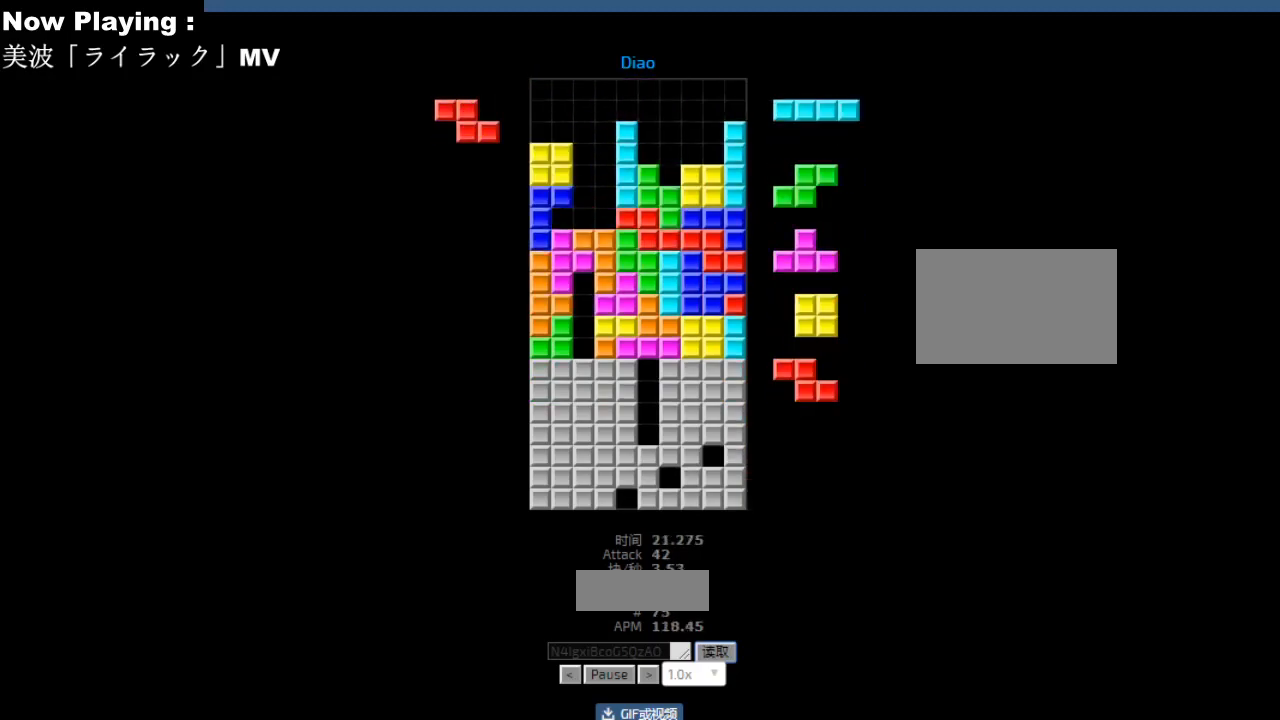
Gameplay with keyboard; each line is a JSON object with the keys held at the frame after it. "events" lists presses ("down") and releases ("up") of "ccw", "cw", "down", "hd", "hl", "left", "right" and "sd" between this image and that frame as [ms after this image, input, new state], when the widget could be followed in between. No other keys are recorded. Mouse input is not recorded. Key names are as the overlay labels them; some are game actions (e.g. jump) rather than physical keys.
{"keys": [], "events": [[33, "sd", "up"], [133, "hd", "down"], [167, "hd", "up"], [200, "hl", "down"], [233, "ccw", "down"], [233, "hl", "up"], [267, "ccw", "up"], [267, "left", "down"], [350, "left", "up"], [417, "hd", "down"], [450, "hd", "up"], [450, "right", "down"], [467, "cw", "down"], [483, "right", "up"], [500, "cw", "up"]]}
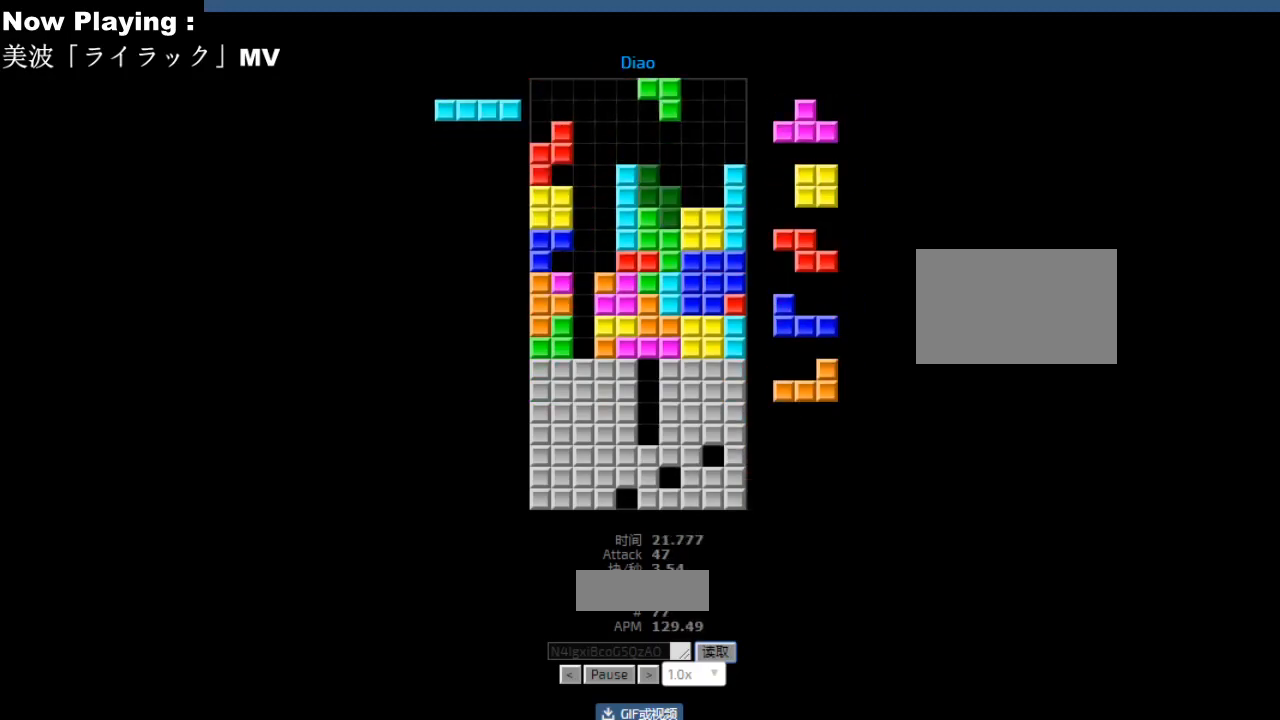
{"keys": ["hd"], "events": [[50, "hd", "down"], [67, "ccw", "down"], [83, "hd", "up"], [83, "left", "down"], [100, "ccw", "up"], [100, "sd", "down"], [117, "left", "up"], [133, "sd", "up"], [233, "ccw", "down"], [250, "sd", "down"], [267, "ccw", "up"], [283, "hd", "down"], [283, "sd", "up"], [317, "hd", "up"], [317, "right", "down"], [400, "right", "up"], [467, "left", "down"], [500, "hd", "down"], [500, "left", "up"]]}
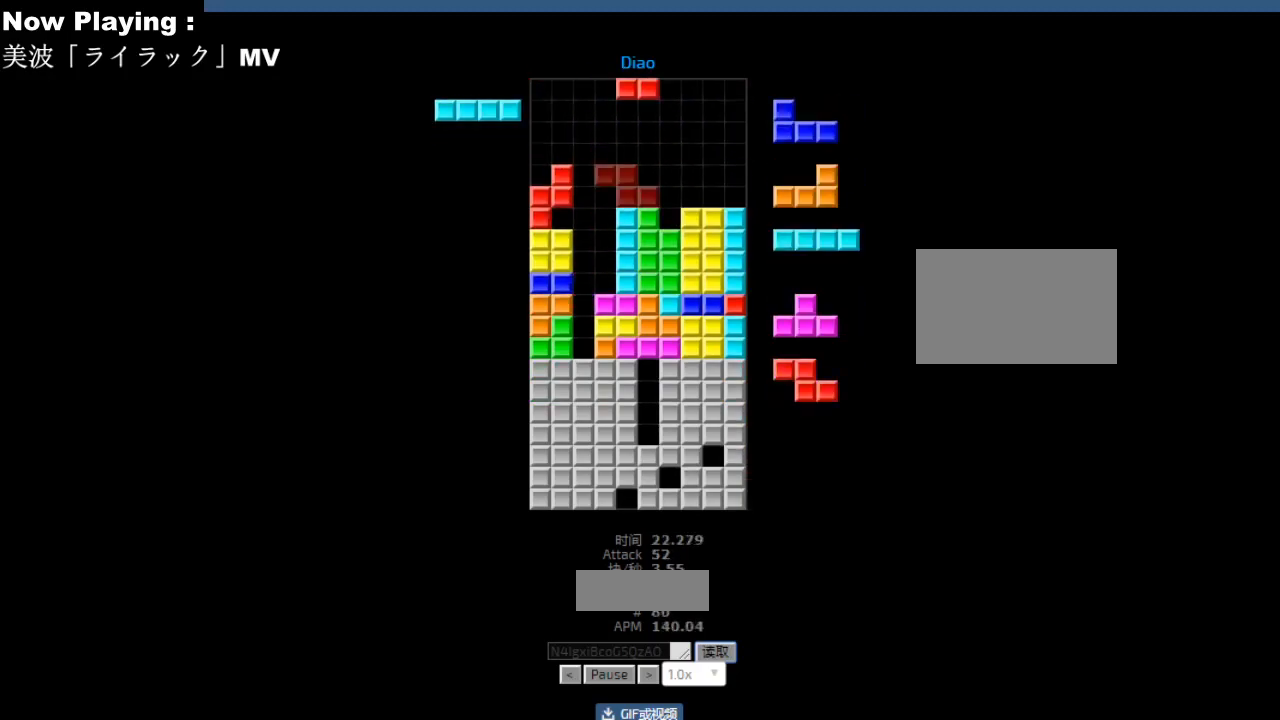
{"keys": ["hl"], "events": [[33, "hd", "up"], [50, "right", "down"], [67, "cw", "down"], [83, "right", "up"], [100, "cw", "up"], [133, "right", "down"], [167, "right", "up"], [250, "hd", "down"], [283, "hd", "up"], [300, "ccw", "down"], [333, "ccw", "up"], [333, "left", "down"], [367, "left", "up"], [450, "hd", "down"], [483, "hd", "up"], [500, "hl", "down"]]}
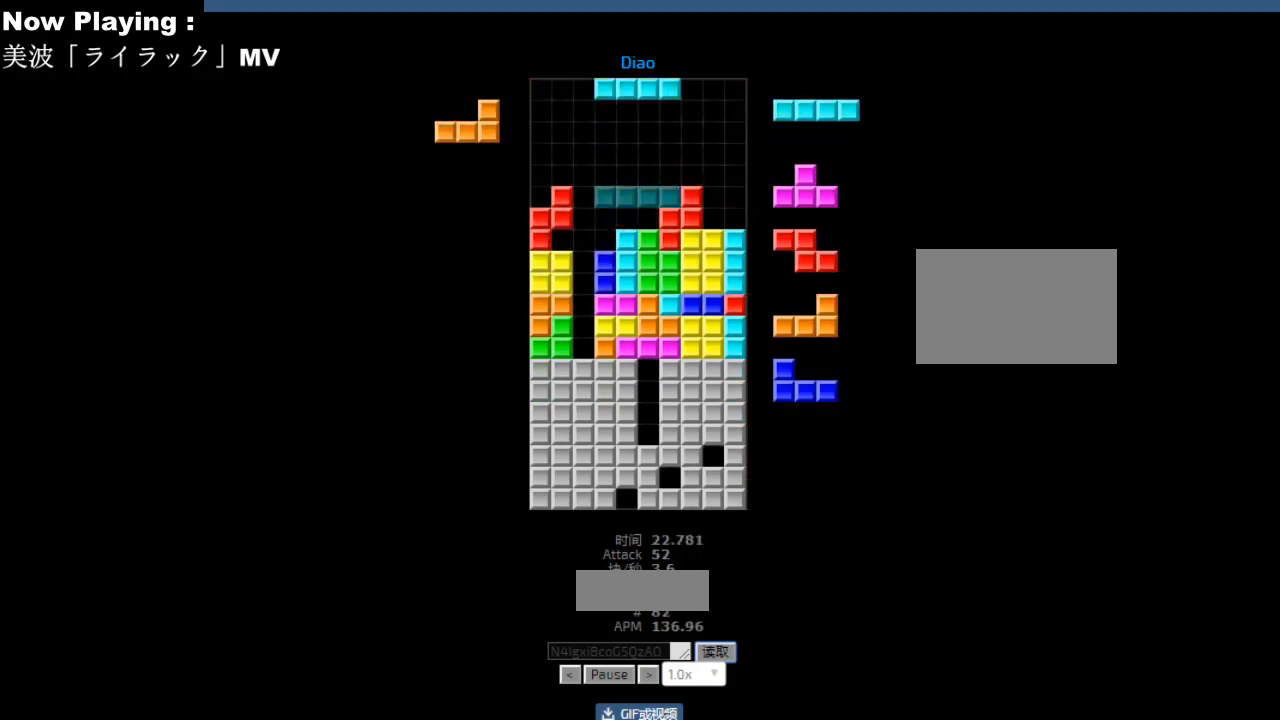
{"keys": [], "events": [[33, "ccw", "down"], [33, "hl", "up"], [67, "ccw", "up"], [83, "left", "down"], [117, "left", "up"], [167, "left", "down"], [200, "left", "up"], [217, "hd", "down"], [250, "hd", "up"], [283, "hl", "down"], [283, "right", "down"], [300, "cw", "down"], [317, "hl", "up"], [317, "right", "up"], [333, "cw", "up"], [467, "hd", "down"], [500, "hd", "up"]]}
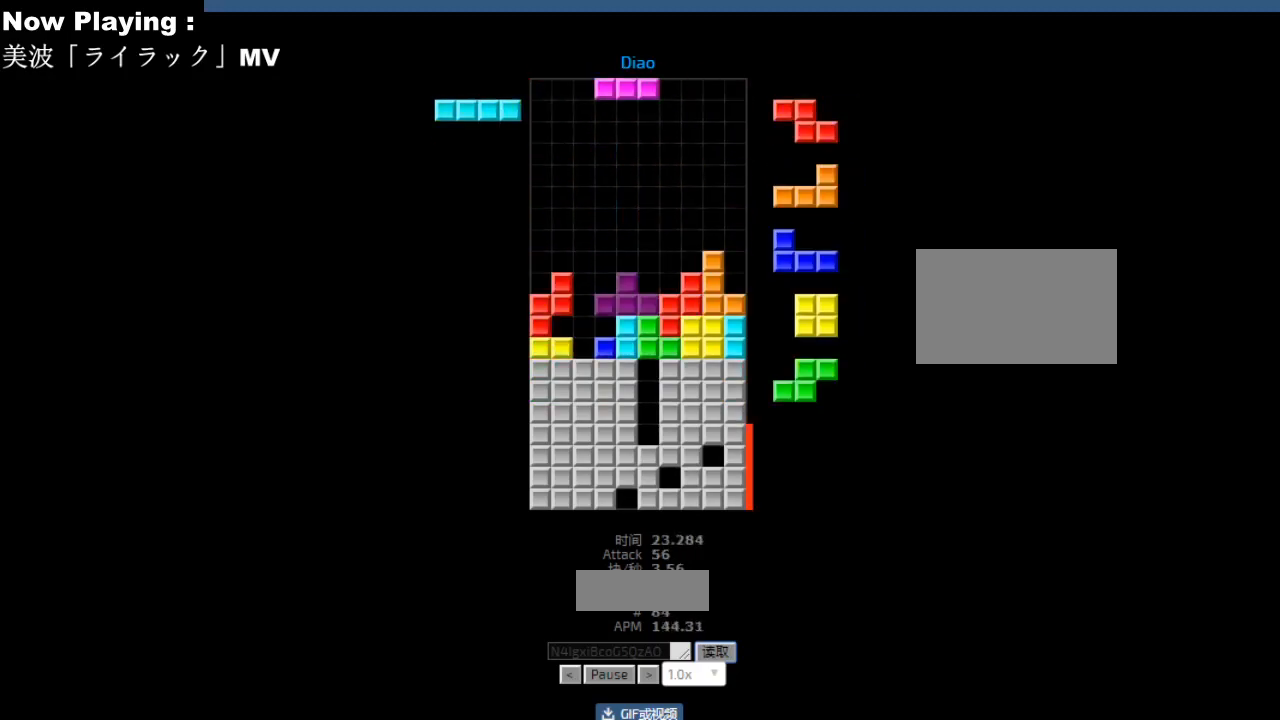
{"keys": ["ccw", "right"], "events": [[17, "sd", "down"], [50, "sd", "up"], [83, "cw", "down"], [117, "cw", "up"], [167, "left", "down"], [200, "left", "up"], [300, "cw", "down"], [317, "cw", "up"], [317, "sd", "down"], [350, "sd", "up"], [400, "hd", "down"], [417, "cw", "down"], [417, "hl", "down"], [450, "cw", "up"], [450, "hl", "up"], [467, "hd", "up"], [500, "ccw", "down"], [500, "right", "down"]]}
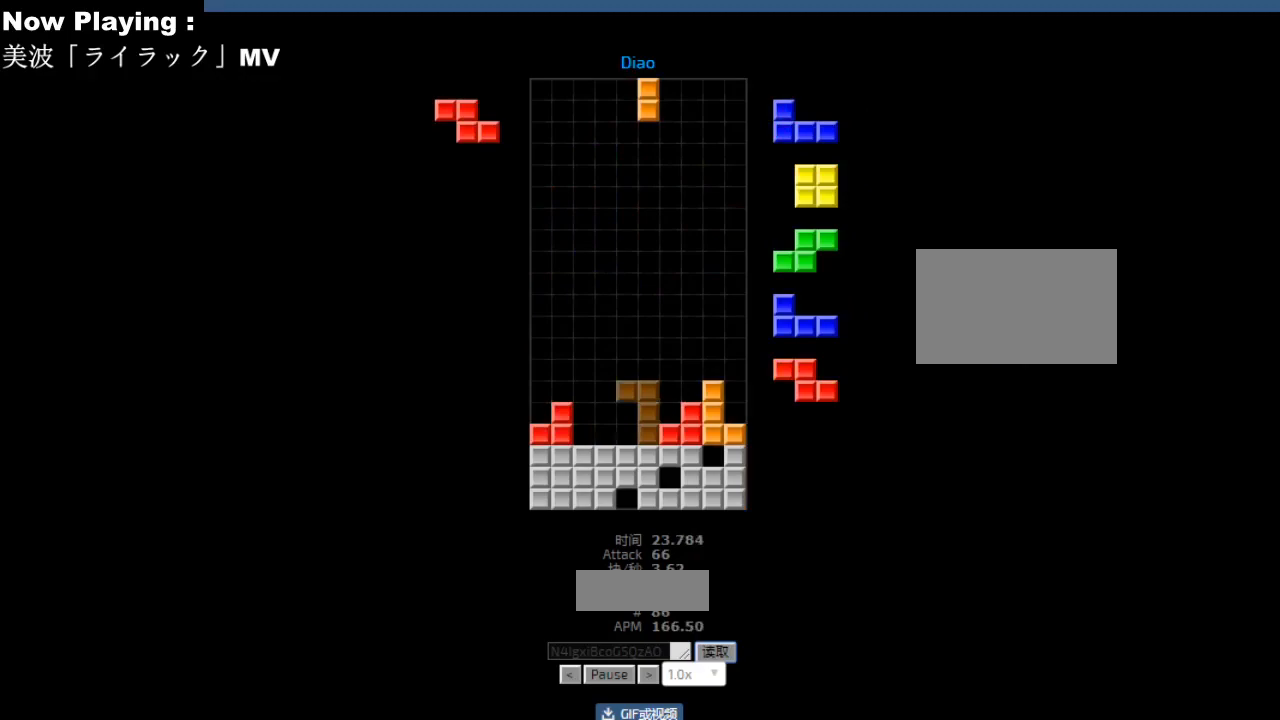
{"keys": ["ccw"], "events": [[33, "ccw", "up"], [33, "right", "up"], [250, "hd", "down"], [283, "hd", "up"], [317, "left", "down"], [350, "left", "up"], [417, "hd", "down"], [450, "hd", "up"], [450, "hl", "down"], [483, "ccw", "down"], [483, "hl", "up"]]}
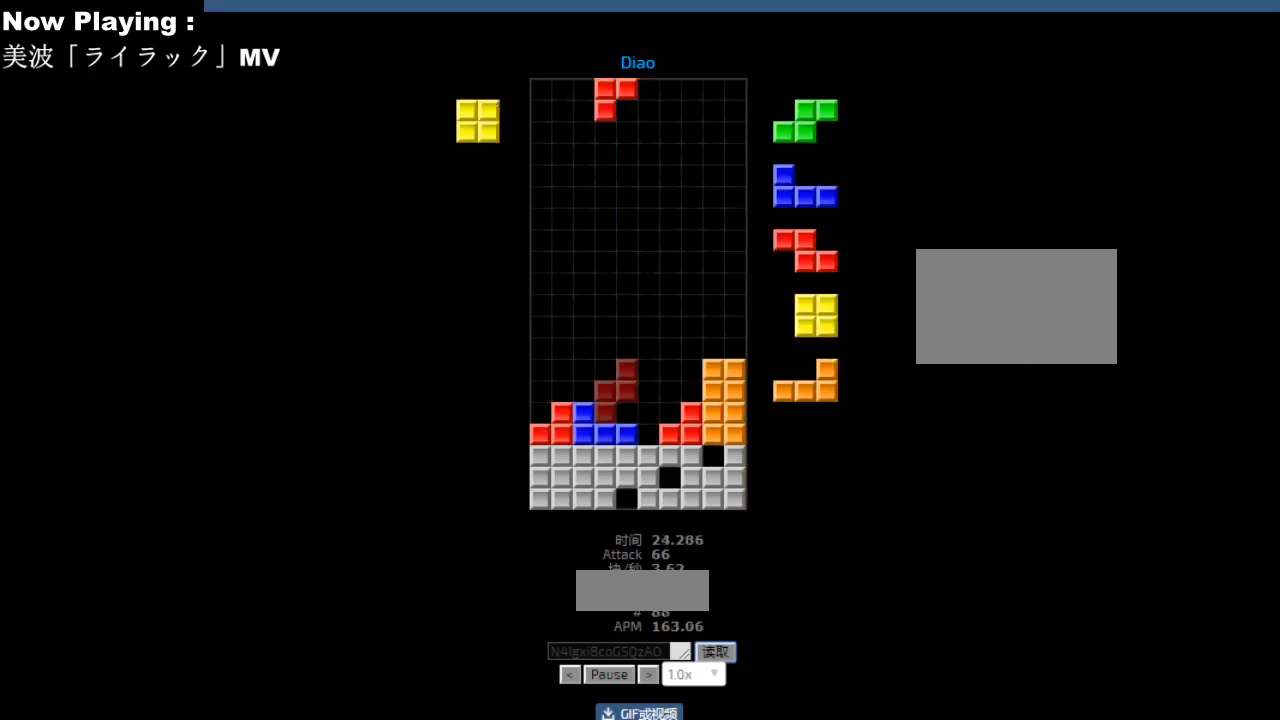
{"keys": ["left"], "events": [[17, "ccw", "up"], [100, "hd", "down"], [117, "hd", "up"], [150, "left", "down"], [183, "left", "up"], [267, "left", "down"], [300, "left", "up"], [333, "hd", "down"], [350, "hd", "up"], [400, "cw", "down"], [400, "left", "down"], [417, "left", "up"], [433, "cw", "up"], [483, "left", "down"]]}
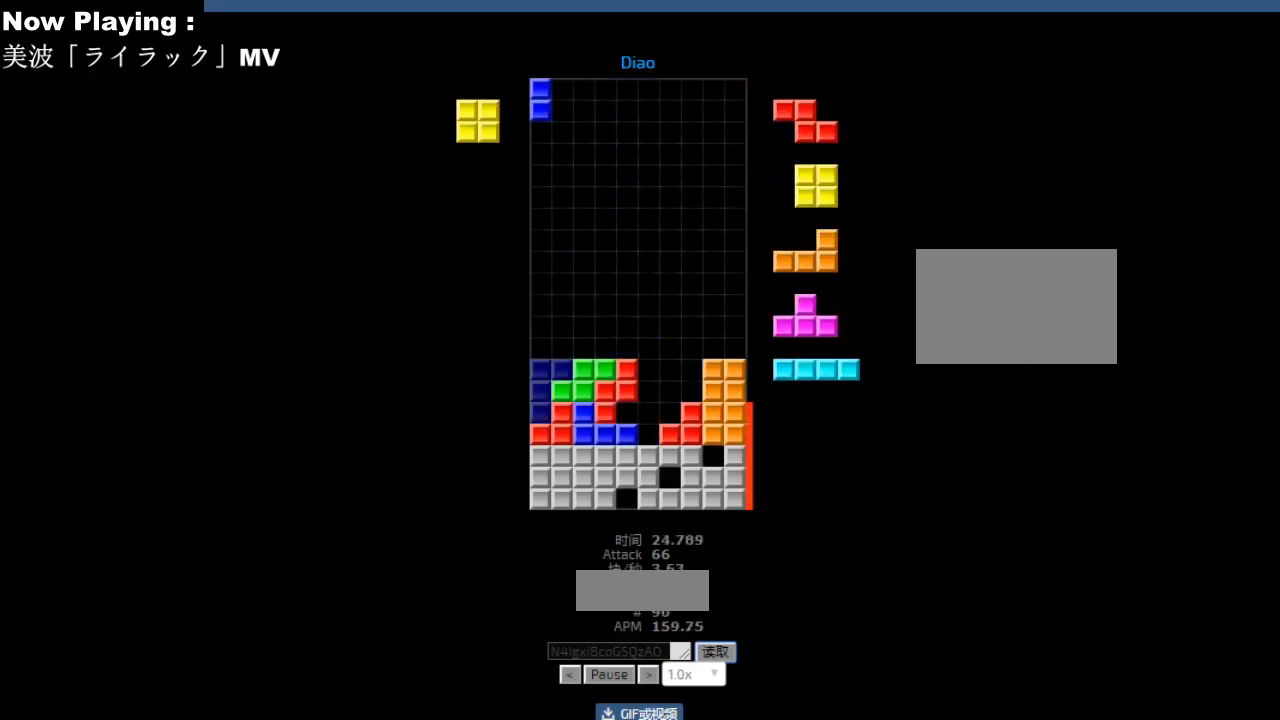
{"keys": ["hd"], "events": [[50, "hd", "down"], [50, "left", "up"], [67, "hd", "up"], [67, "hl", "down"], [100, "hl", "up"], [150, "hd", "down"], [183, "hd", "up"], [233, "left", "down"], [267, "left", "up"], [367, "left", "down"], [400, "left", "up"], [483, "hd", "down"]]}
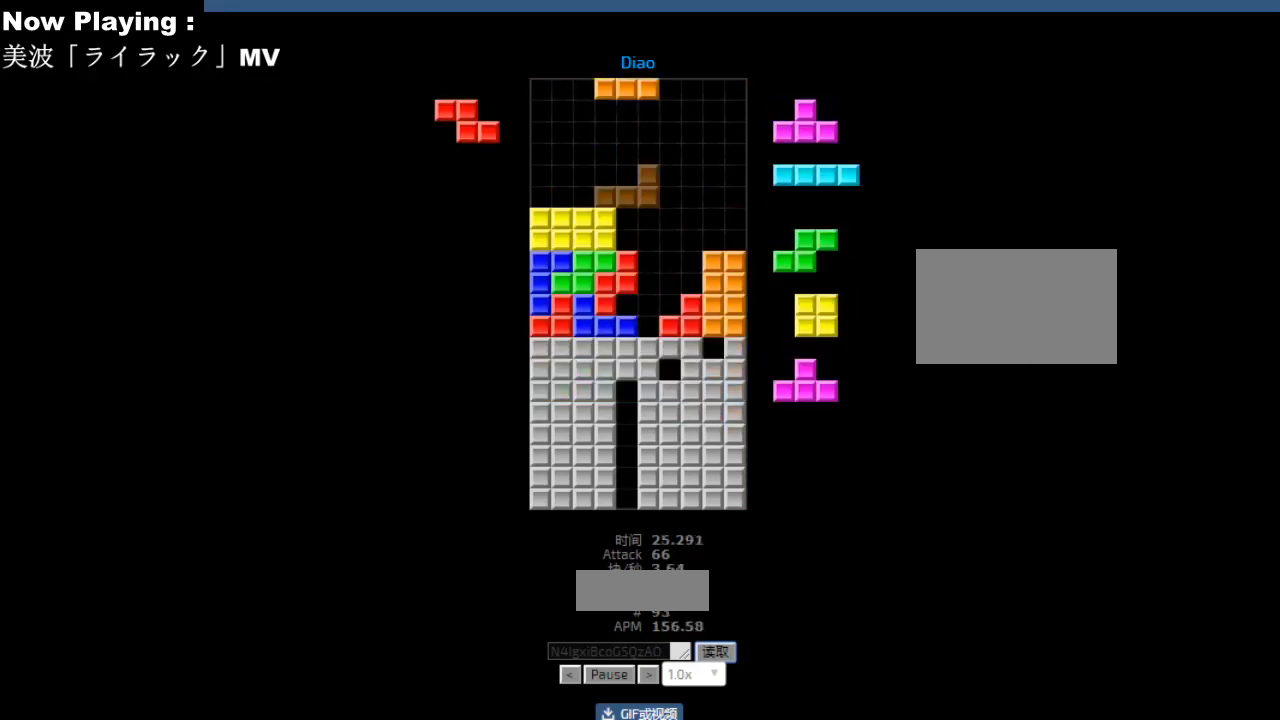
{"keys": [], "events": [[17, "hd", "up"], [50, "left", "down"], [67, "cw", "down"], [83, "left", "up"], [100, "cw", "up"], [217, "hd", "down"], [250, "cw", "down"], [250, "hd", "up"], [283, "cw", "up"], [383, "right", "down"], [400, "sd", "down"], [417, "right", "up"], [433, "sd", "up"]]}
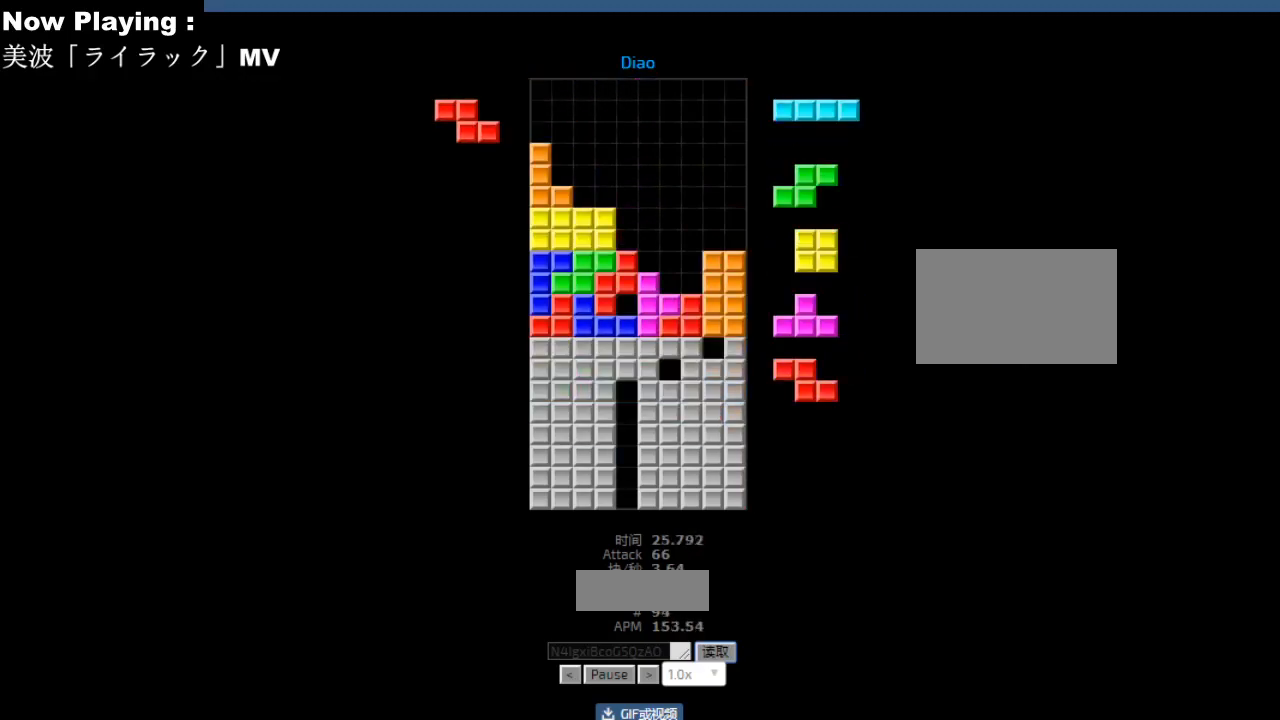
{"keys": ["cw", "right"], "events": [[17, "cw", "down"], [50, "cw", "up"], [117, "hd", "down"], [117, "sd", "down"], [150, "hd", "up"], [150, "sd", "up"], [167, "hl", "down"], [183, "right", "down"], [200, "hl", "up"], [217, "right", "up"], [383, "hd", "down"], [417, "hd", "up"], [467, "right", "down"], [483, "cw", "down"]]}
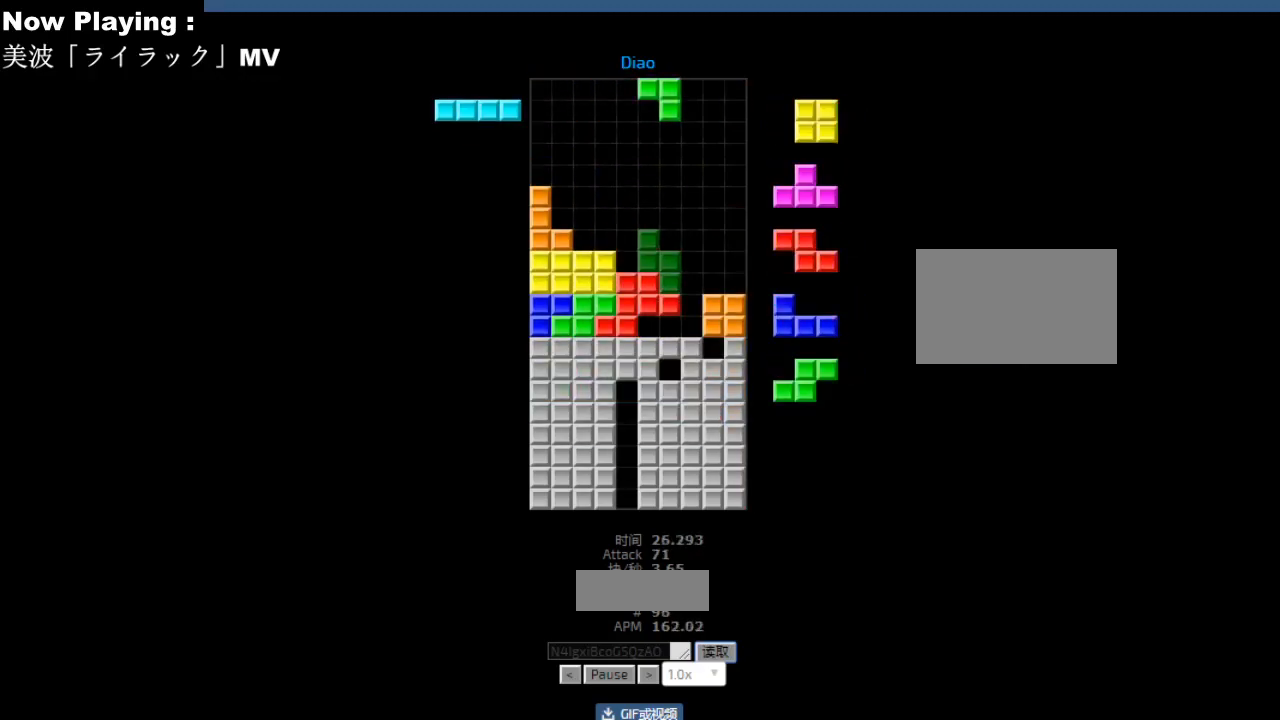
{"keys": ["right"], "events": [[17, "cw", "up"], [33, "right", "up"], [50, "right", "down"], [83, "hd", "down"], [83, "right", "up"], [100, "right", "down"], [117, "hd", "up"], [133, "hl", "down"], [133, "right", "up"], [150, "cw", "down"], [167, "hl", "up"], [183, "cw", "up"], [333, "hd", "down"], [367, "ccw", "down"], [367, "hd", "up"], [383, "sd", "down"], [400, "ccw", "up"], [400, "right", "down"], [417, "sd", "up"], [433, "right", "up"], [500, "right", "down"]]}
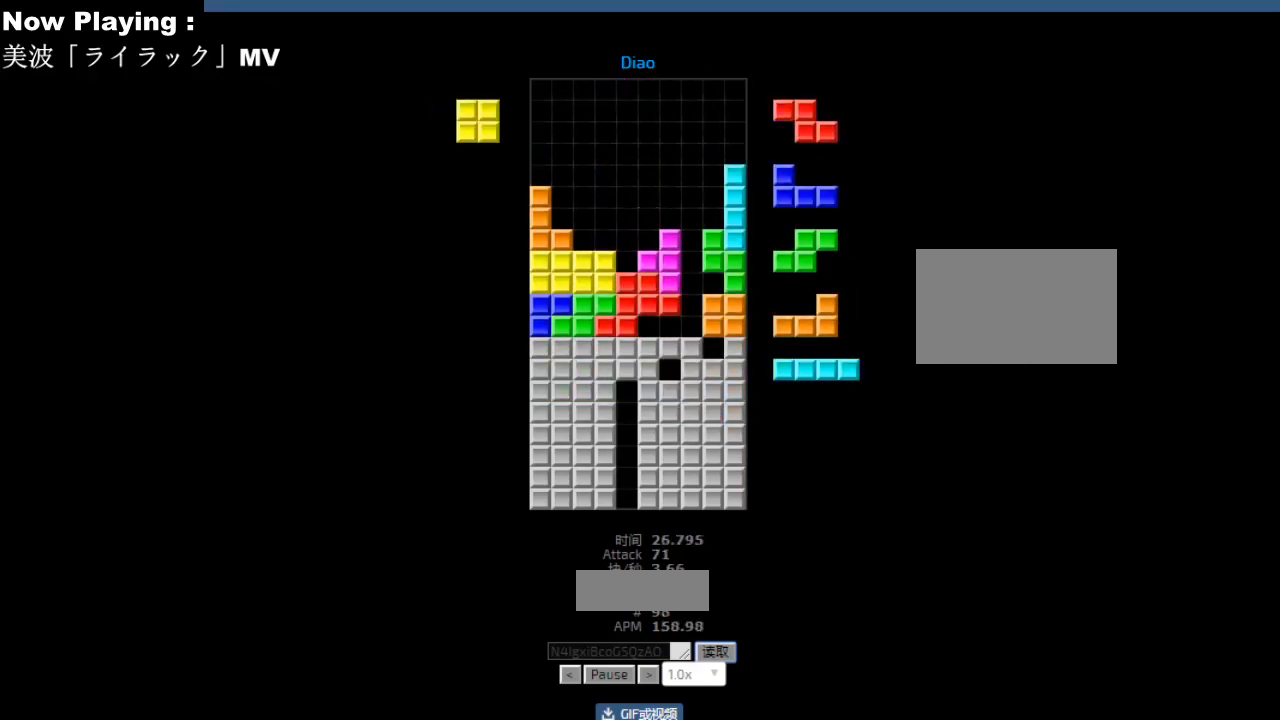
{"keys": [], "events": [[33, "right", "up"], [133, "sd", "down"], [150, "ccw", "down"], [167, "hd", "down"], [167, "sd", "up"], [183, "ccw", "up"], [200, "hd", "up"], [233, "left", "down"], [267, "left", "up"], [333, "left", "down"], [367, "left", "up"], [467, "hd", "down"], [500, "hd", "up"]]}
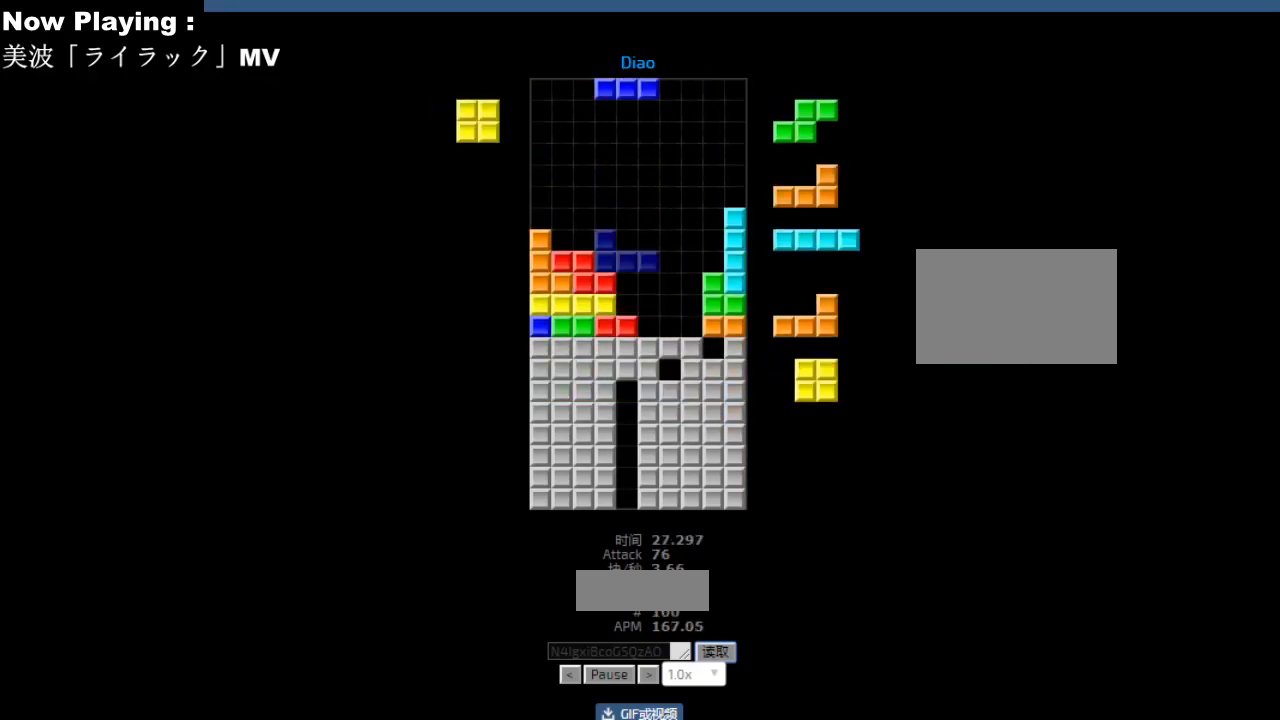
{"keys": ["right"], "events": [[17, "hl", "down"], [50, "hl", "up"], [50, "right", "down"], [83, "right", "up"], [150, "right", "down"], [183, "right", "up"], [250, "hd", "down"], [283, "cw", "down"], [283, "hd", "up"], [317, "cw", "up"], [367, "hd", "down"], [400, "hd", "up"], [433, "hl", "down"], [467, "hl", "up"], [483, "right", "down"]]}
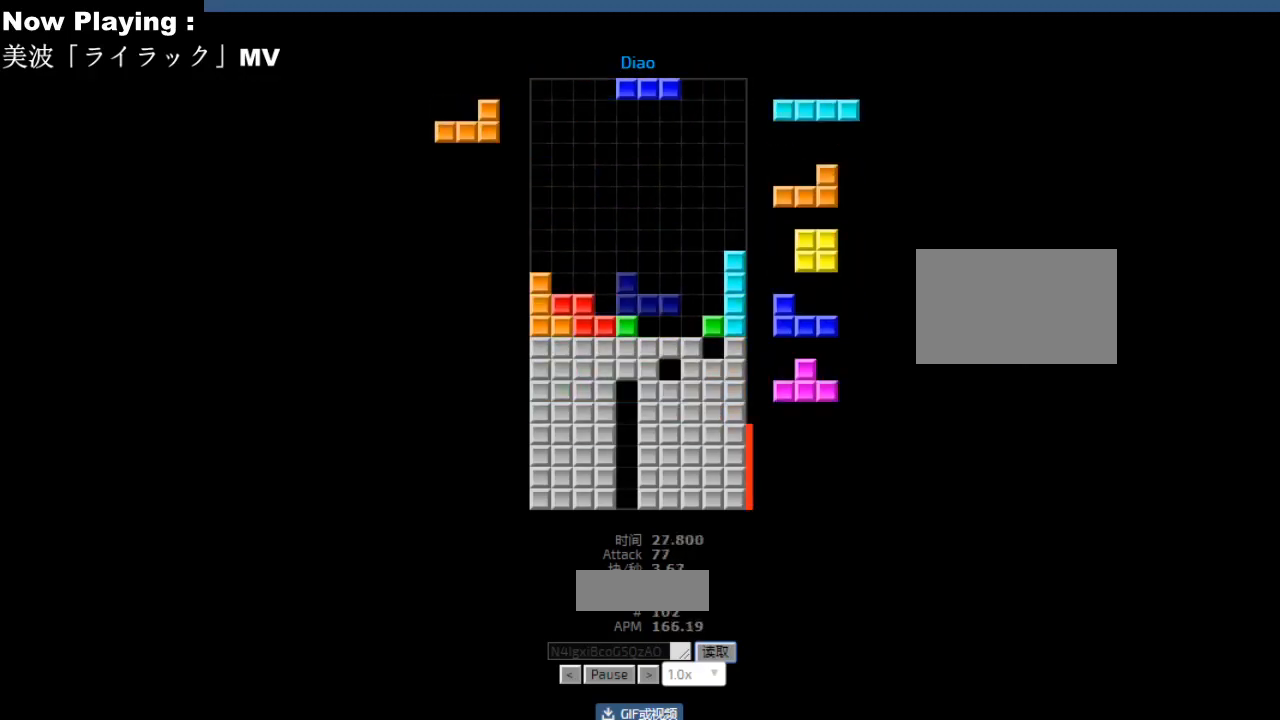
{"keys": ["hd"], "events": [[17, "right", "up"], [100, "right", "down"], [133, "right", "up"], [267, "hd", "down"], [300, "hd", "up"], [317, "cw", "down"], [317, "right", "down"], [350, "cw", "up"], [400, "right", "up"], [450, "left", "down"], [483, "hd", "down"], [483, "left", "up"]]}
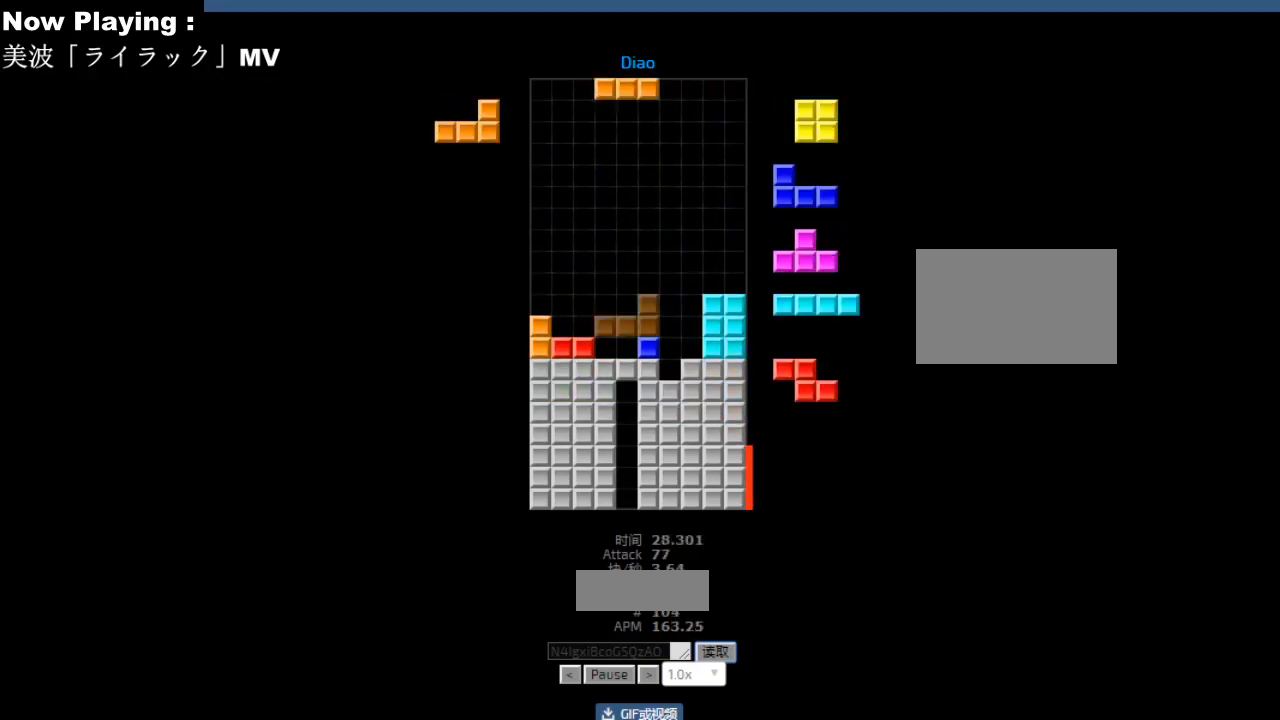
{"keys": [], "events": [[17, "ccw", "down"], [17, "hd", "up"], [17, "right", "down"], [50, "ccw", "up"], [50, "right", "up"], [133, "right", "down"], [167, "right", "up"], [217, "hd", "down"], [250, "hd", "up"], [267, "hl", "down"], [283, "ccw", "down"], [300, "hl", "up"], [300, "right", "down"], [317, "ccw", "up"], [333, "right", "up"], [450, "right", "down"], [483, "right", "up"]]}
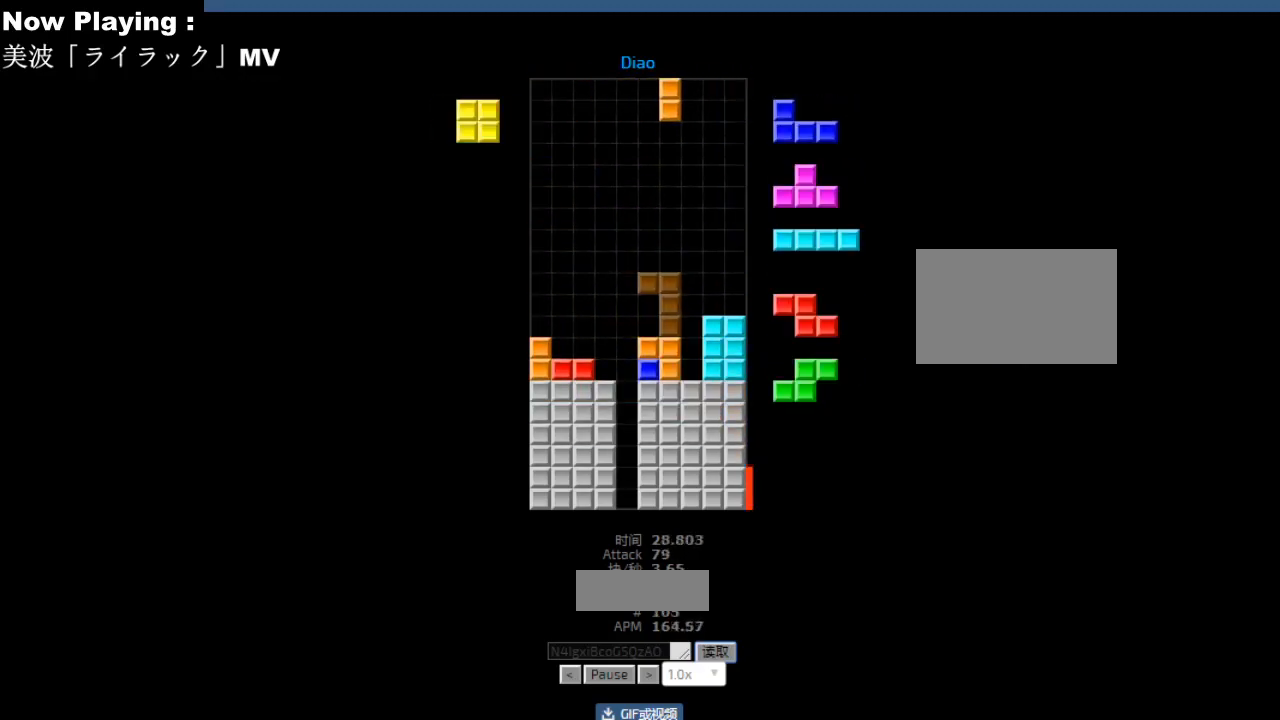
{"keys": [], "events": [[117, "right", "down"], [150, "right", "up"], [267, "hd", "down"], [300, "ccw", "down"], [300, "hd", "up"], [333, "ccw", "up"], [333, "left", "down"], [417, "left", "up"], [450, "ccw", "down"], [483, "ccw", "up"], [483, "right", "down"], [500, "right", "up"]]}
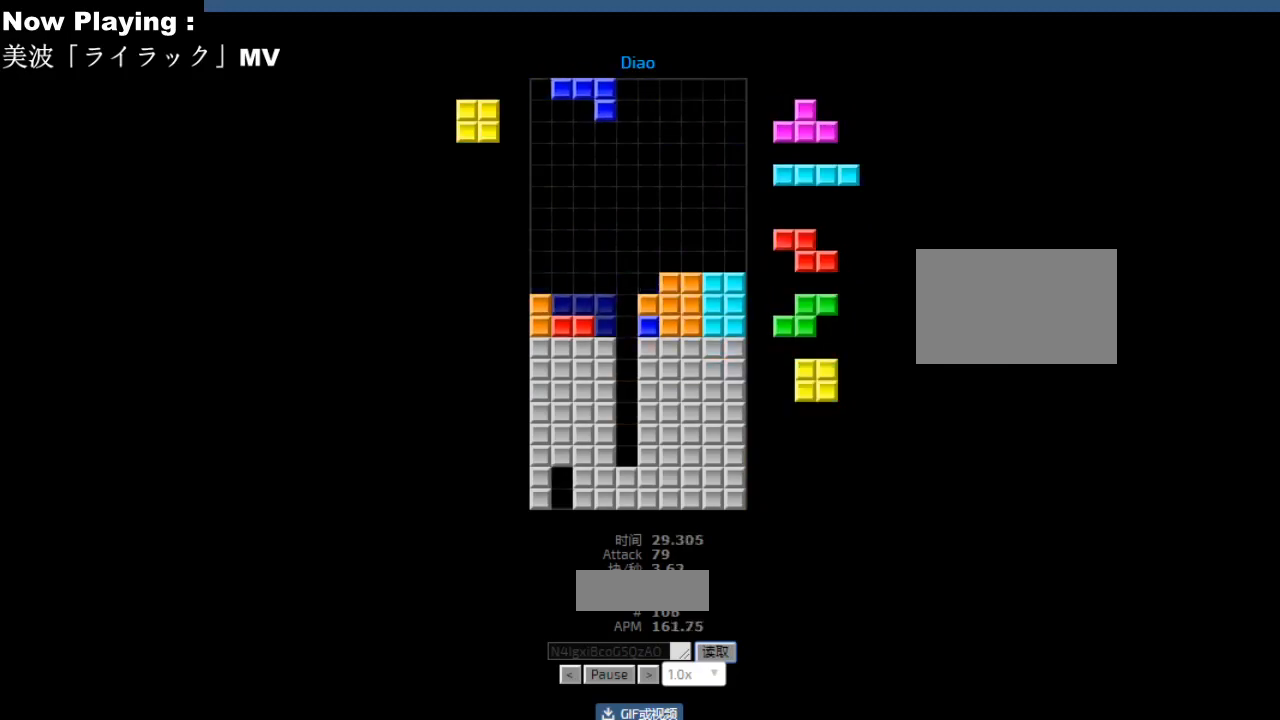
{"keys": ["ccw"], "events": [[50, "hd", "down"], [67, "hd", "up"], [100, "hl", "down"], [133, "hl", "up"], [133, "left", "down"], [217, "left", "up"], [300, "hd", "down"], [317, "hd", "up"], [350, "ccw", "down"], [383, "ccw", "up"], [450, "hd", "down"], [483, "ccw", "down"], [483, "hd", "up"]]}
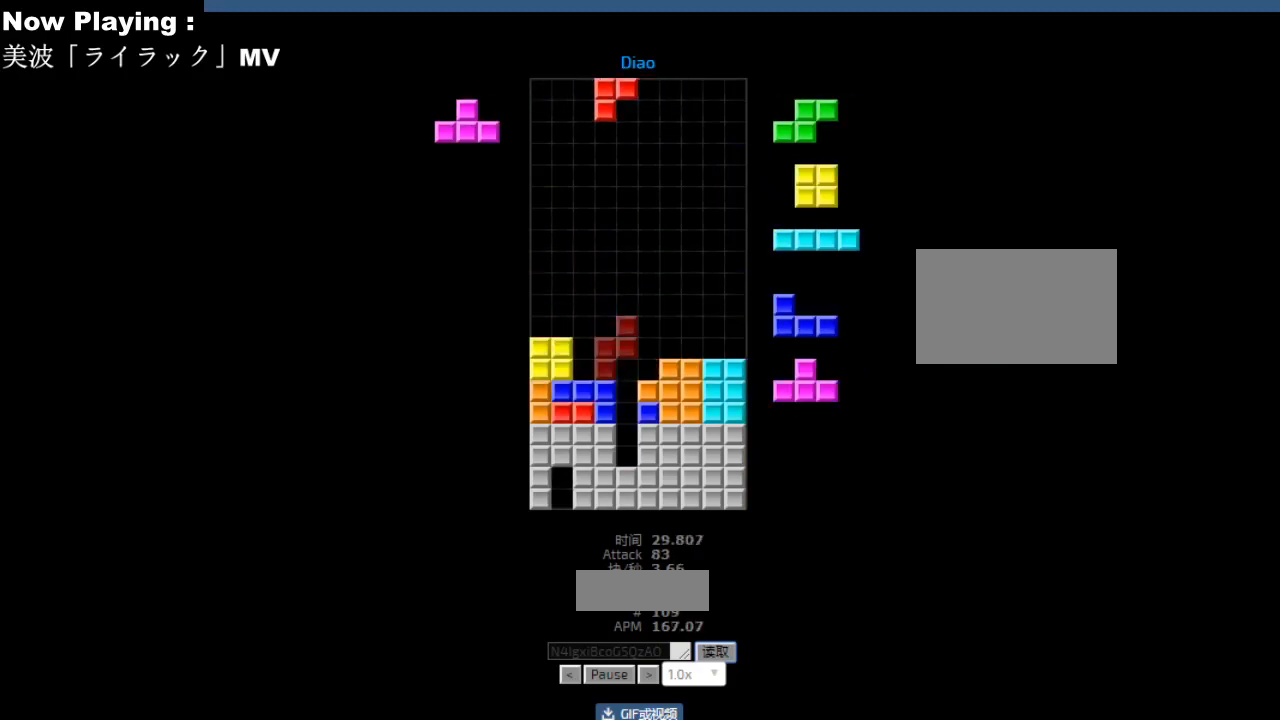
{"keys": [], "events": [[17, "ccw", "up"], [83, "left", "down"], [117, "left", "up"], [150, "hd", "down"], [183, "hd", "up"], [183, "hl", "down"], [217, "hl", "up"], [233, "sd", "down"], [250, "cw", "down"], [250, "sd", "up"], [283, "cw", "up"], [367, "cw", "down"], [400, "cw", "up"], [450, "sd", "down"], [467, "hd", "down"], [483, "sd", "up"], [500, "hd", "up"]]}
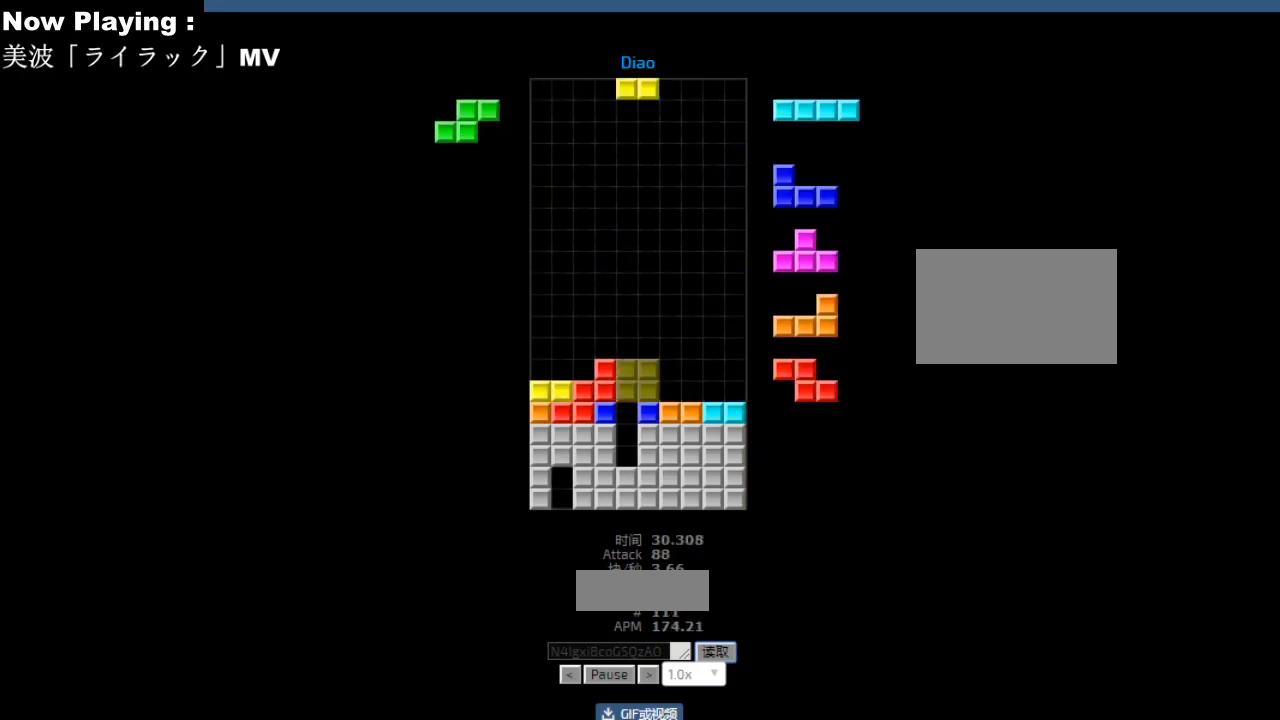
{"keys": ["left"], "events": [[17, "right", "down"], [50, "right", "up"], [117, "hd", "down"], [150, "hd", "up"], [183, "ccw", "down"], [217, "ccw", "up"], [417, "hl", "down"], [450, "hl", "up"], [500, "left", "down"]]}
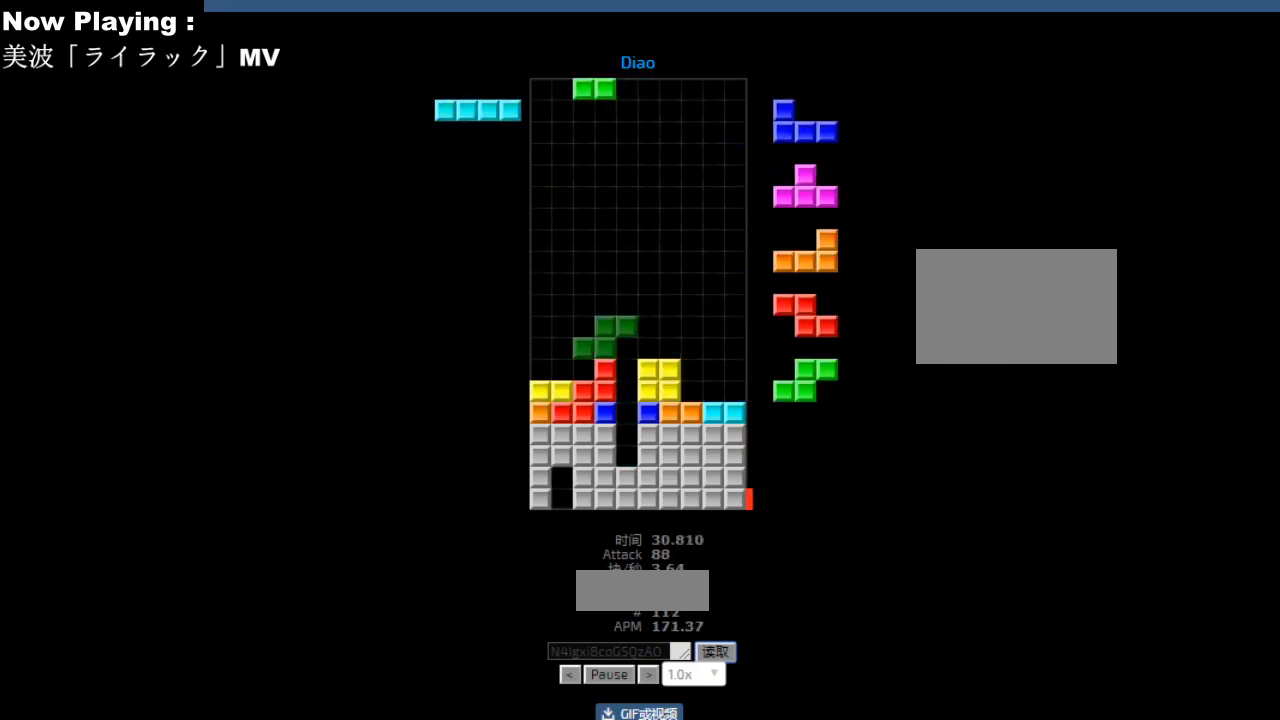
{"keys": [], "events": [[33, "left", "up"], [100, "left", "down"], [133, "left", "up"], [183, "hd", "down"], [217, "hd", "up"], [233, "right", "down"], [317, "right", "up"], [367, "hd", "down"], [400, "hd", "up"], [400, "left", "down"], [433, "cw", "down"], [467, "cw", "up"], [483, "left", "up"]]}
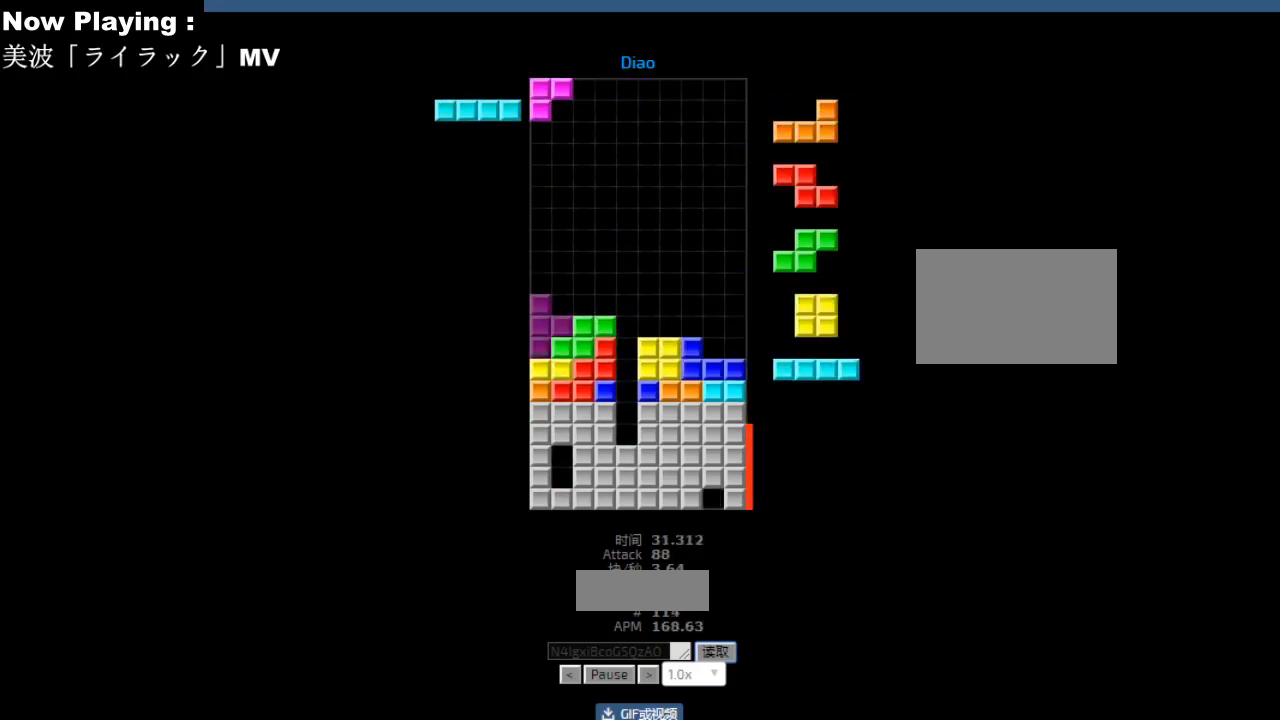
{"keys": ["right"], "events": [[50, "hd", "down"], [83, "hd", "up"], [117, "hl", "down"], [150, "hl", "up"], [200, "ccw", "down"], [233, "ccw", "up"], [367, "hd", "down"], [400, "hd", "up"], [433, "right", "down"]]}
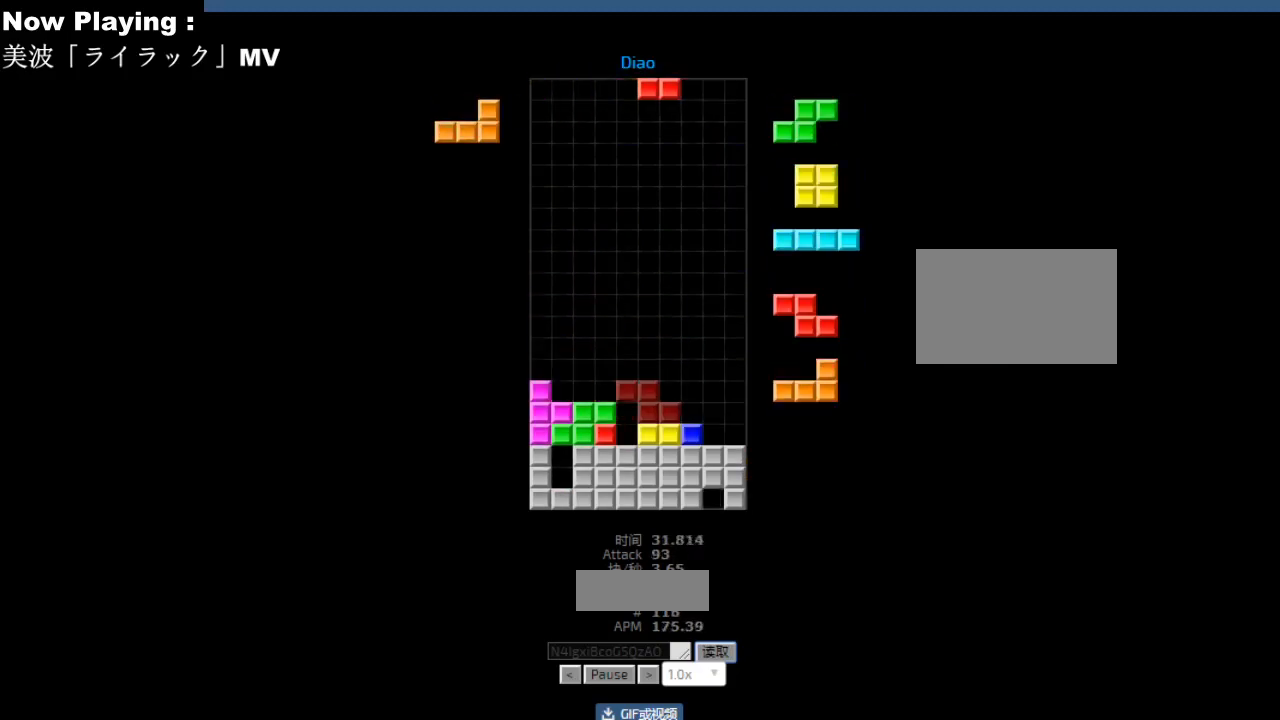
{"keys": [], "events": [[17, "right", "up"], [33, "right", "down"], [50, "hd", "down"], [50, "right", "up"], [83, "hd", "up"], [117, "cw", "down"], [150, "cw", "up"], [200, "hd", "down"], [233, "hd", "up"], [233, "hl", "down"], [267, "hl", "up"], [283, "right", "down"], [300, "cw", "down"], [317, "right", "up"], [333, "cw", "up"], [400, "hd", "down"], [433, "hd", "up"], [433, "hl", "down"], [467, "hl", "up"], [467, "right", "down"], [500, "right", "up"]]}
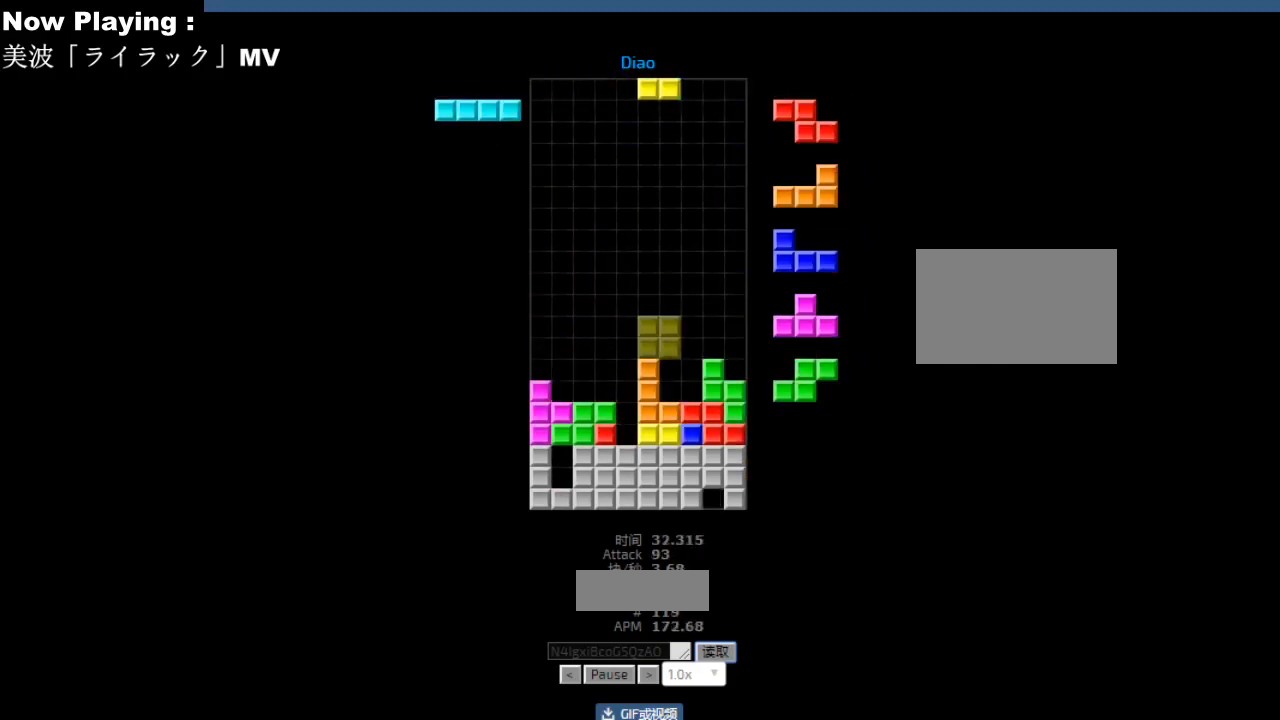
{"keys": ["right"], "events": [[67, "right", "down"], [100, "right", "up"], [150, "hd", "down"], [183, "hd", "up"], [200, "left", "down"], [283, "left", "up"], [333, "hd", "down"], [350, "right", "down"], [367, "cw", "down"], [367, "hd", "up"], [367, "hl", "down"], [383, "right", "up"], [400, "cw", "up"], [400, "hl", "up"], [450, "right", "down"]]}
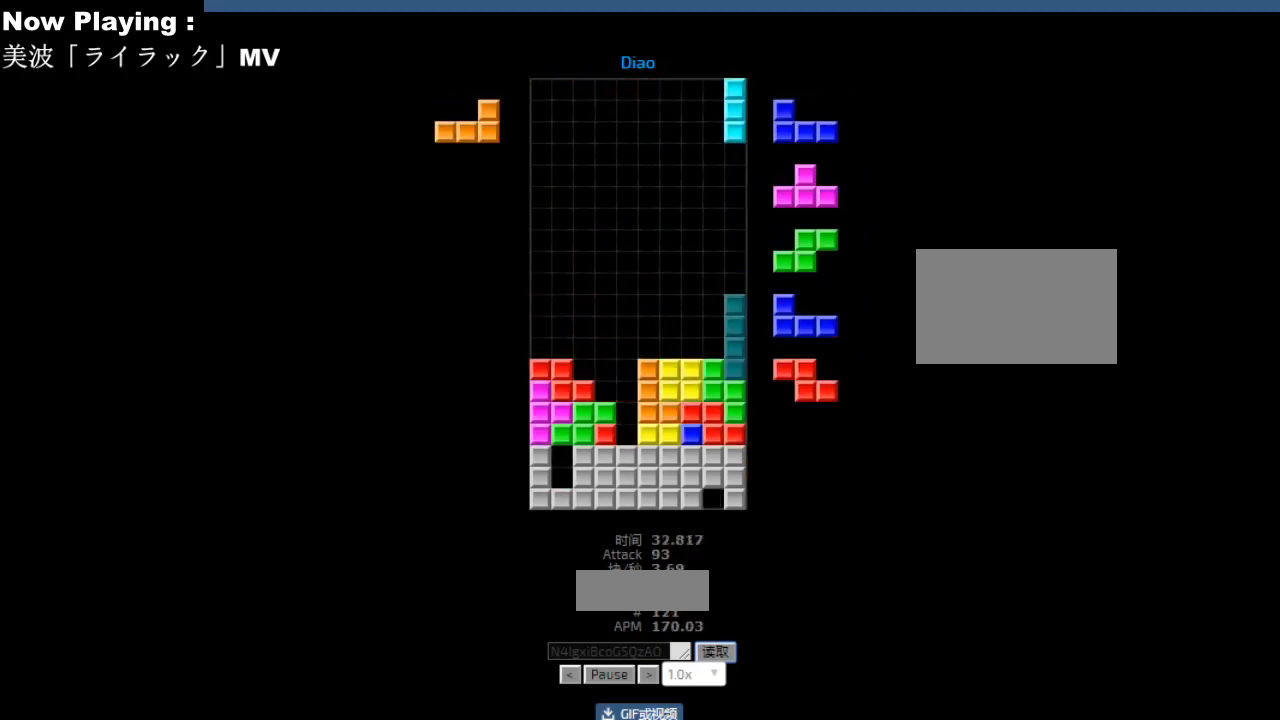
{"keys": [], "events": [[17, "hd", "down"], [17, "right", "up"], [50, "hd", "up"], [50, "hl", "down"], [83, "hl", "up"], [200, "left", "down"], [233, "left", "up"], [250, "hd", "down"], [283, "hd", "up"], [300, "ccw", "down"], [333, "ccw", "up"], [333, "left", "down"], [367, "left", "up"]]}
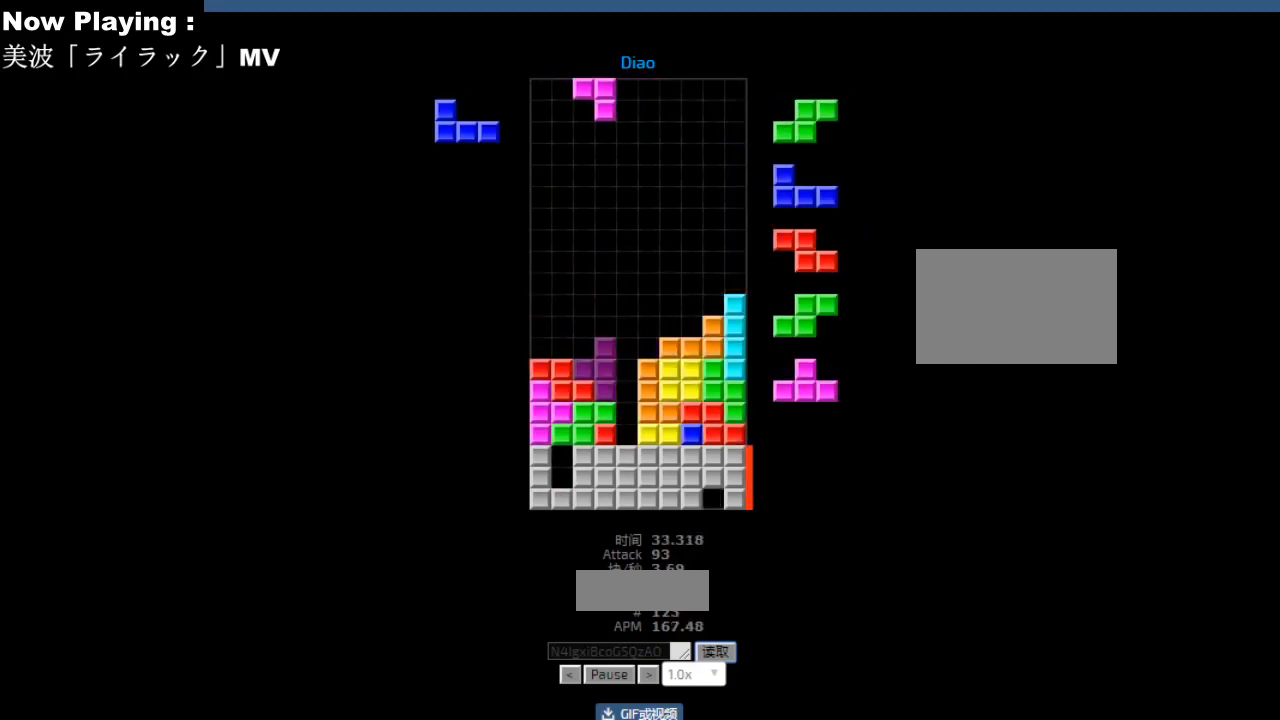
{"keys": [], "events": [[100, "hd", "down"], [133, "hd", "up"], [150, "right", "down"], [233, "right", "up"], [267, "left", "down"], [300, "hd", "down"], [333, "hd", "up"], [350, "left", "up"], [433, "hd", "down"], [483, "hd", "up"]]}
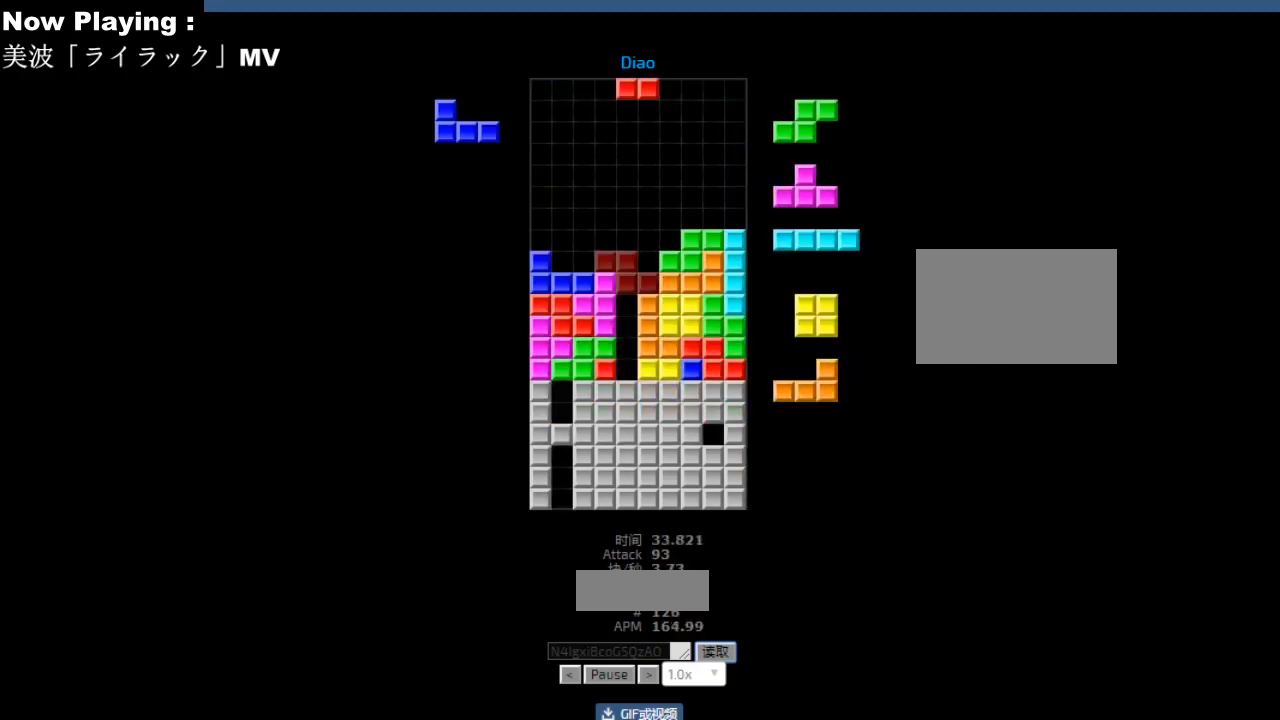
{"keys": [], "events": [[33, "hl", "down"], [50, "hl", "up"], [133, "cw", "down"], [167, "cw", "up"], [167, "right", "down"], [183, "right", "up"], [367, "hd", "down"], [383, "hd", "up"], [383, "left", "down"], [417, "hl", "down"], [417, "left", "up"], [433, "hl", "up"]]}
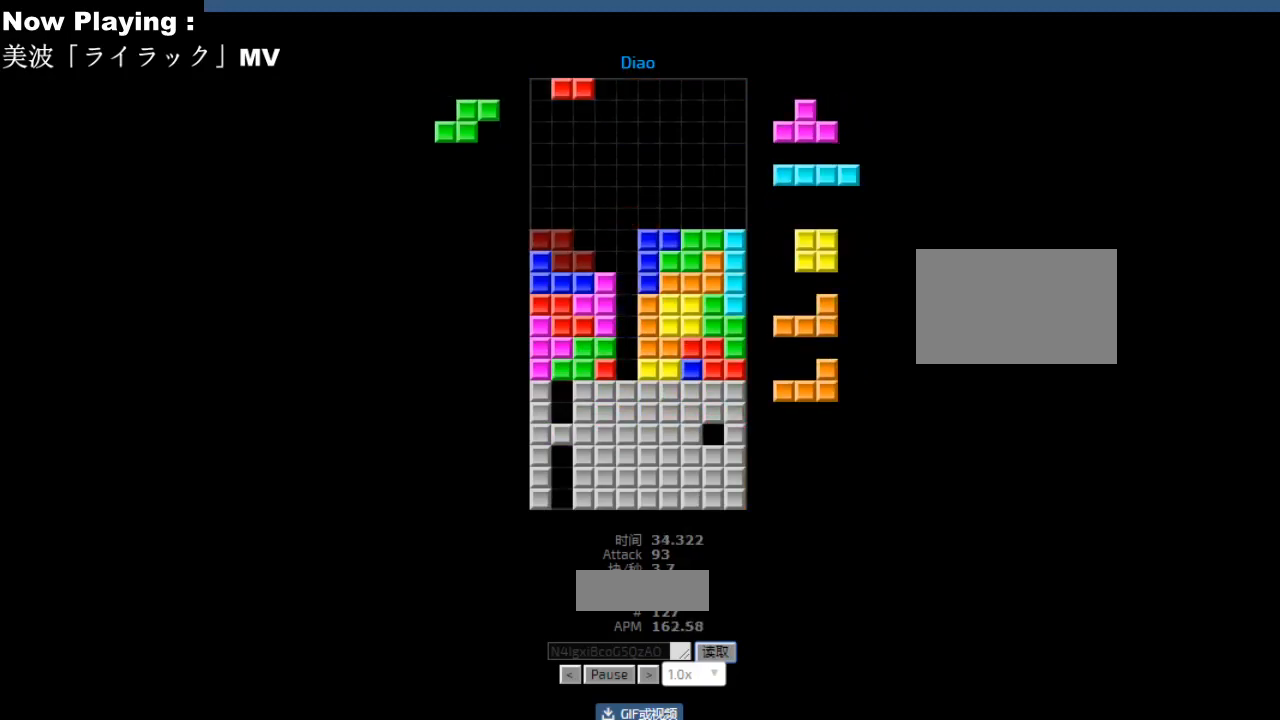
{"keys": [], "events": [[50, "hd", "down"], [67, "hl", "down"], [83, "ccw", "down"], [83, "hd", "up"], [100, "hl", "up"], [100, "left", "down"], [117, "ccw", "up"], [117, "left", "up"], [217, "hd", "down"], [250, "ccw", "down"], [250, "hd", "up"], [283, "ccw", "up"], [333, "hd", "down"], [367, "hd", "up"]]}
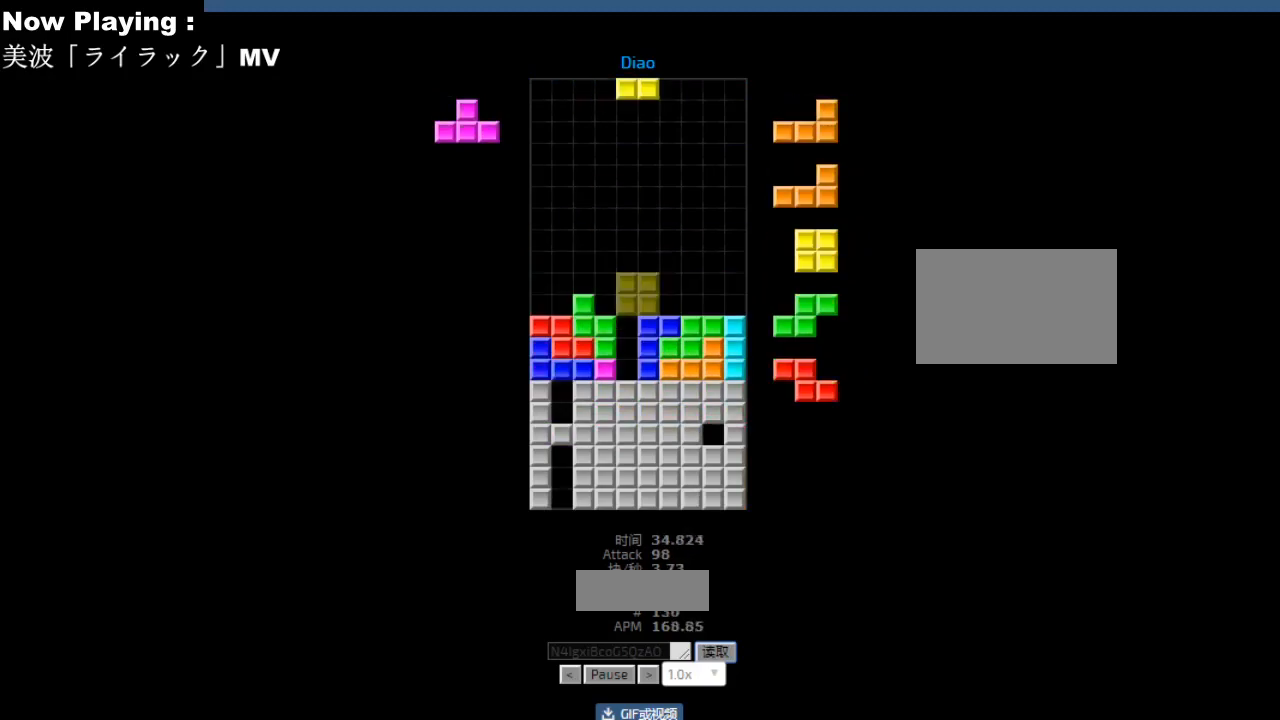
{"keys": [], "events": [[17, "left", "down"], [100, "left", "up"], [183, "hd", "down"], [217, "hd", "up"], [217, "right", "down"], [300, "right", "up"], [417, "left", "down"], [450, "left", "up"]]}
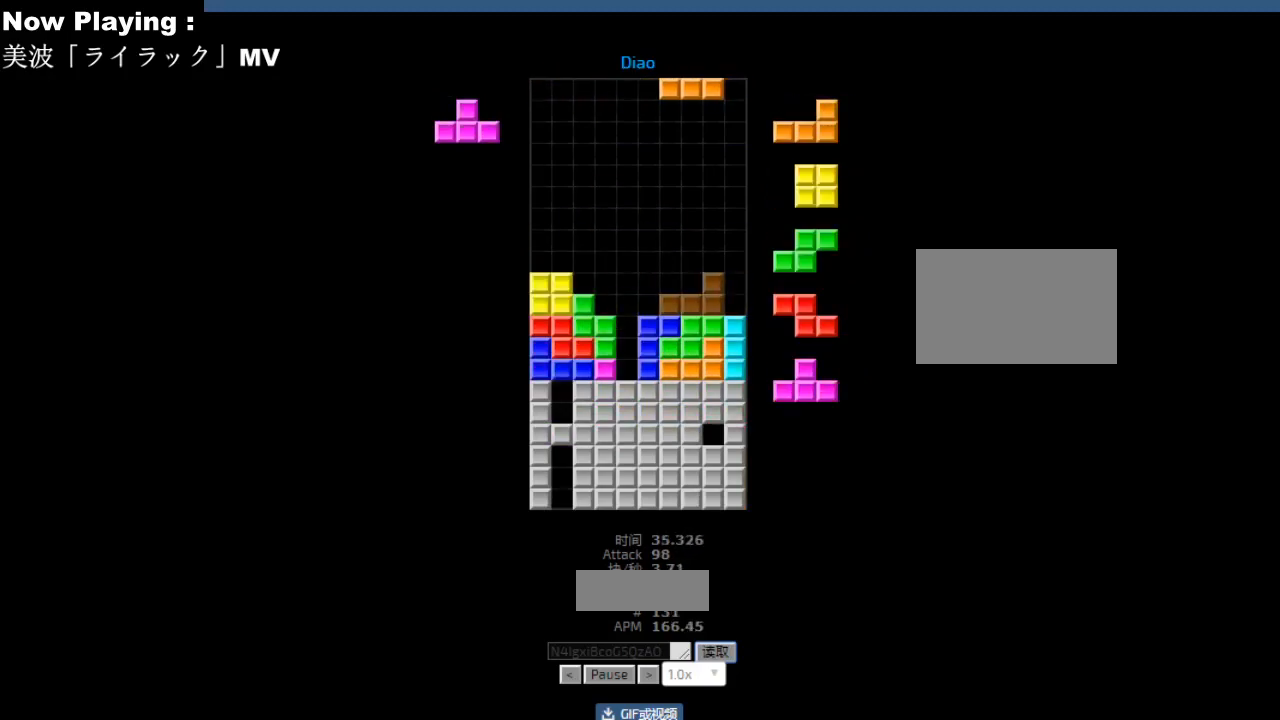
{"keys": ["hd"], "events": [[217, "hd", "down"], [250, "ccw", "down"], [250, "hd", "up"], [283, "ccw", "up"], [283, "right", "down"], [367, "right", "up"], [500, "hd", "down"]]}